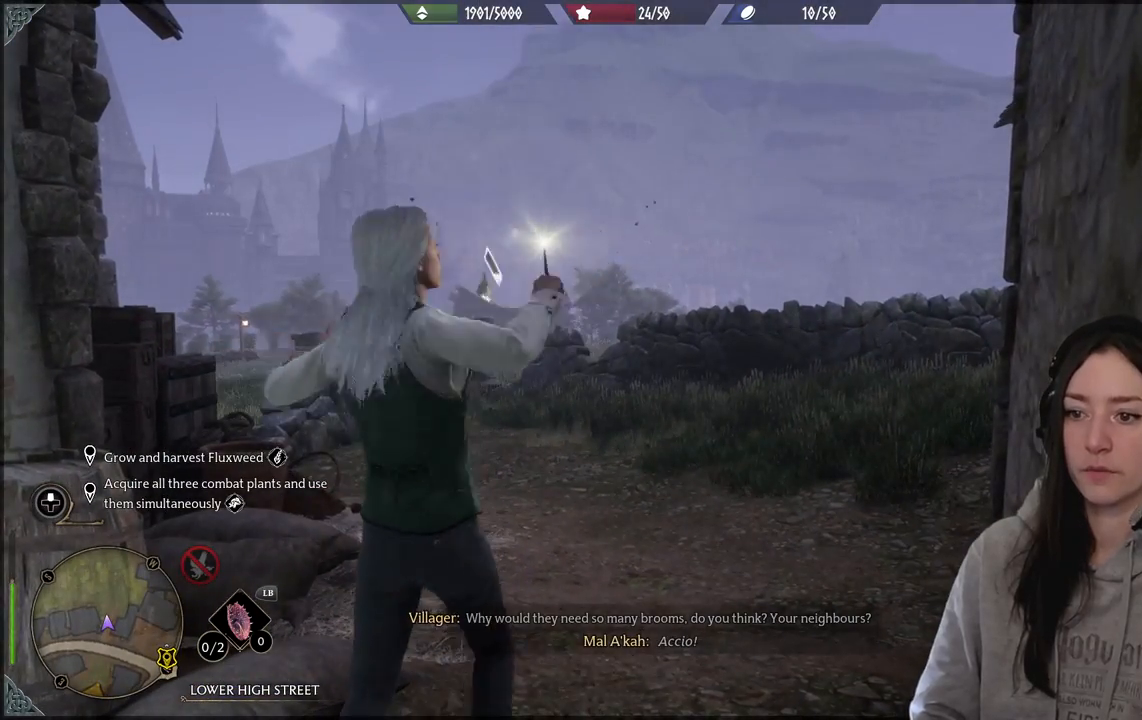
Gameplay with a controller (Xbox layout); each line is a JSON object with the inputs held at the frame after it. "events" lists button and stick changes between this image and that frame as [ms after this image, input, new state], when the widget could be followed in between.
{"buttons": ["B"], "left_stick": "up", "right_stick": "center", "events": [[467, "B", "down"]]}
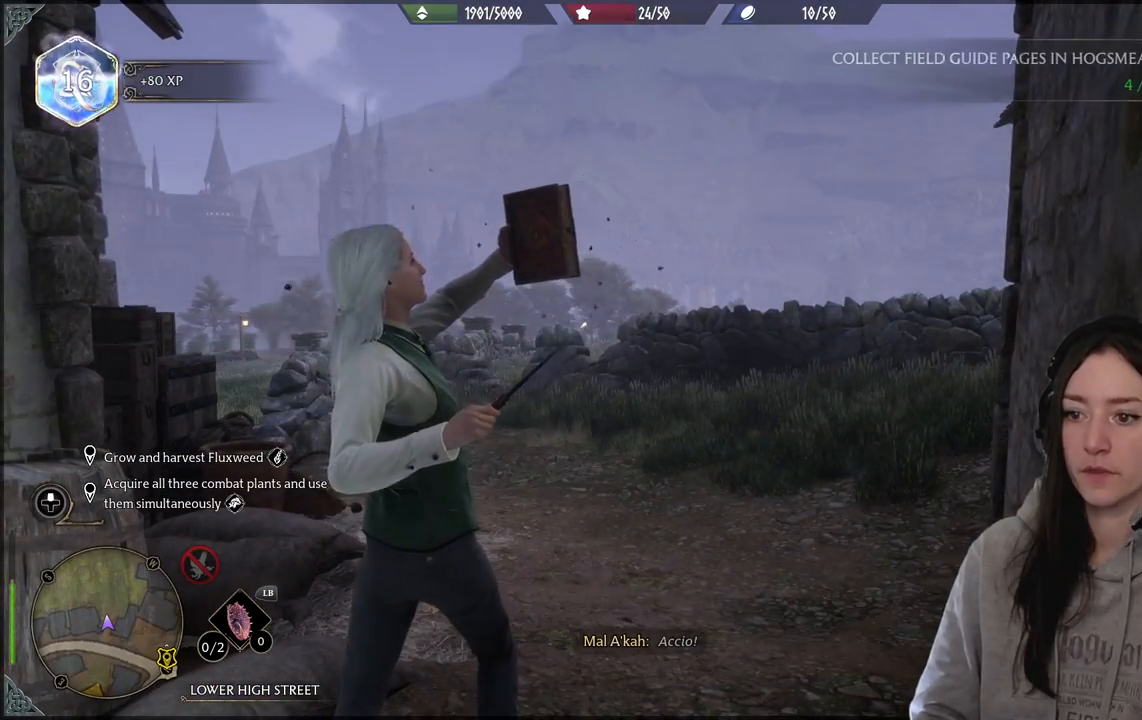
{"buttons": [], "left_stick": "up", "right_stick": "center", "events": [[83, "B", "up"]]}
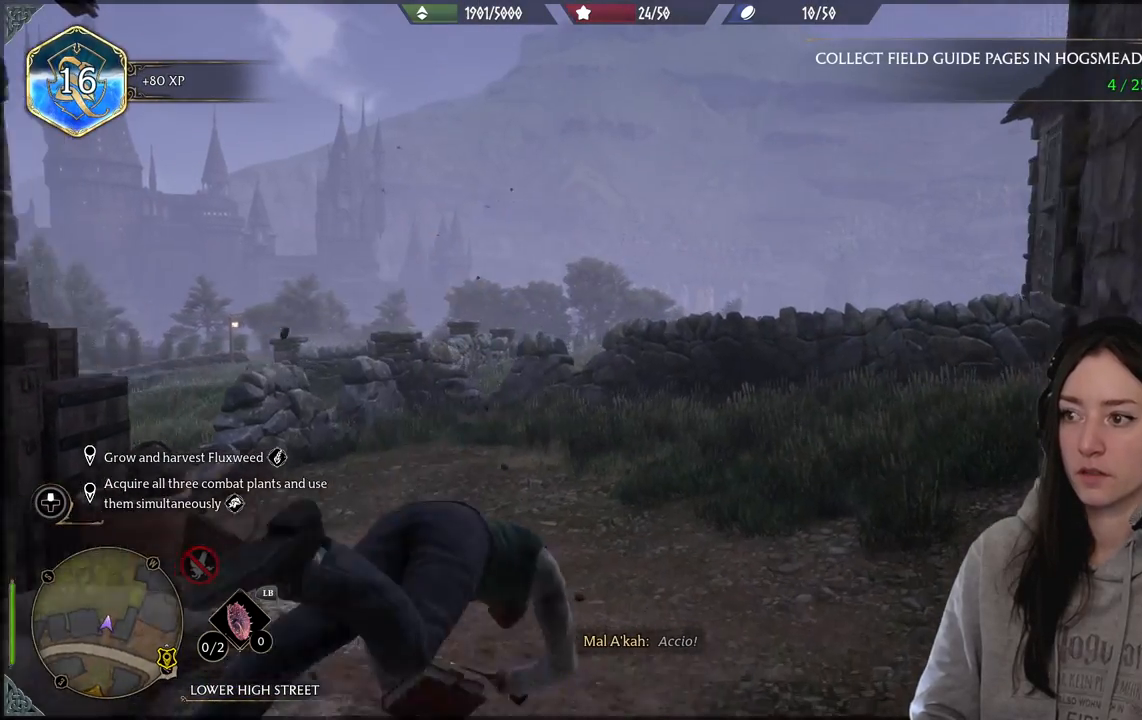
{"buttons": [], "left_stick": "up", "right_stick": "down-left", "events": [[17, "right_stick", "down-left"]]}
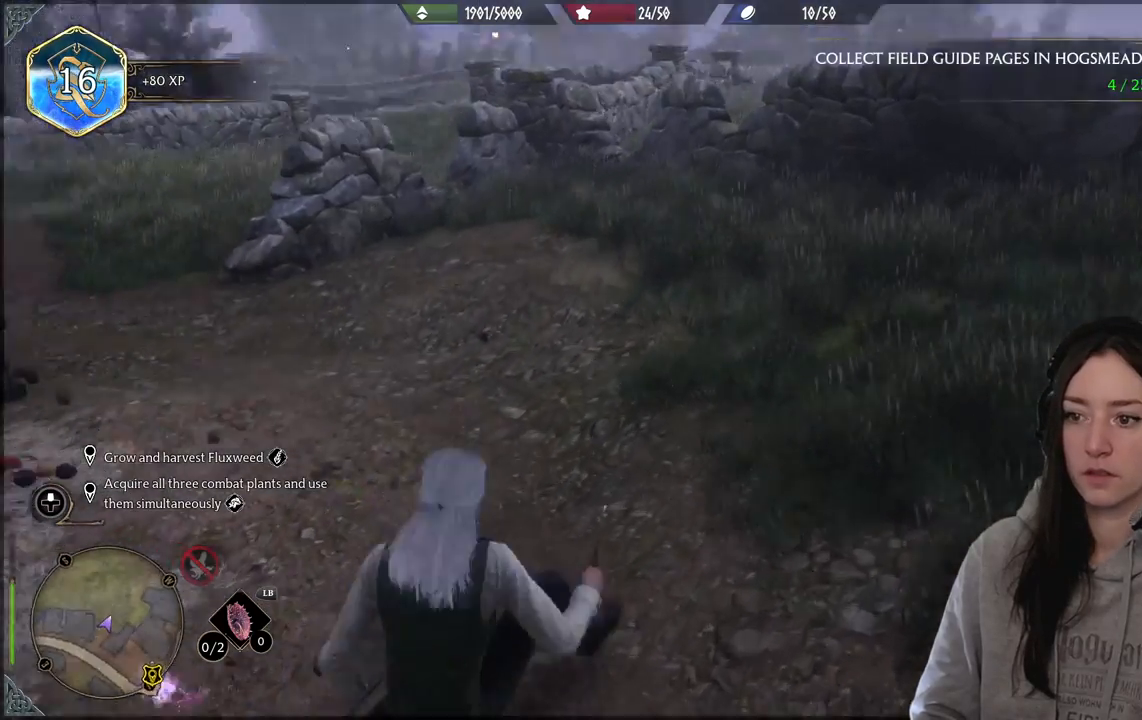
{"buttons": [], "left_stick": "up", "right_stick": "right", "events": [[17, "right_stick", "center"], [267, "right_stick", "up-right"], [467, "right_stick", "right"]]}
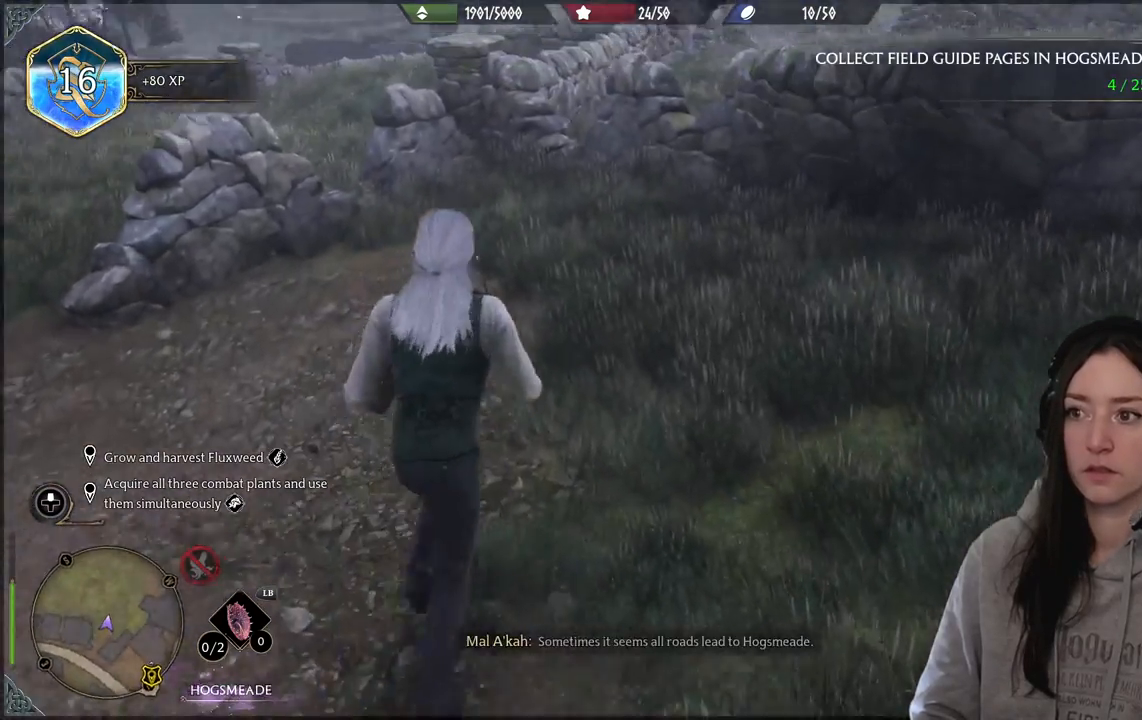
{"buttons": [], "left_stick": "up-left", "right_stick": "right", "events": [[50, "left_stick", "up-left"]]}
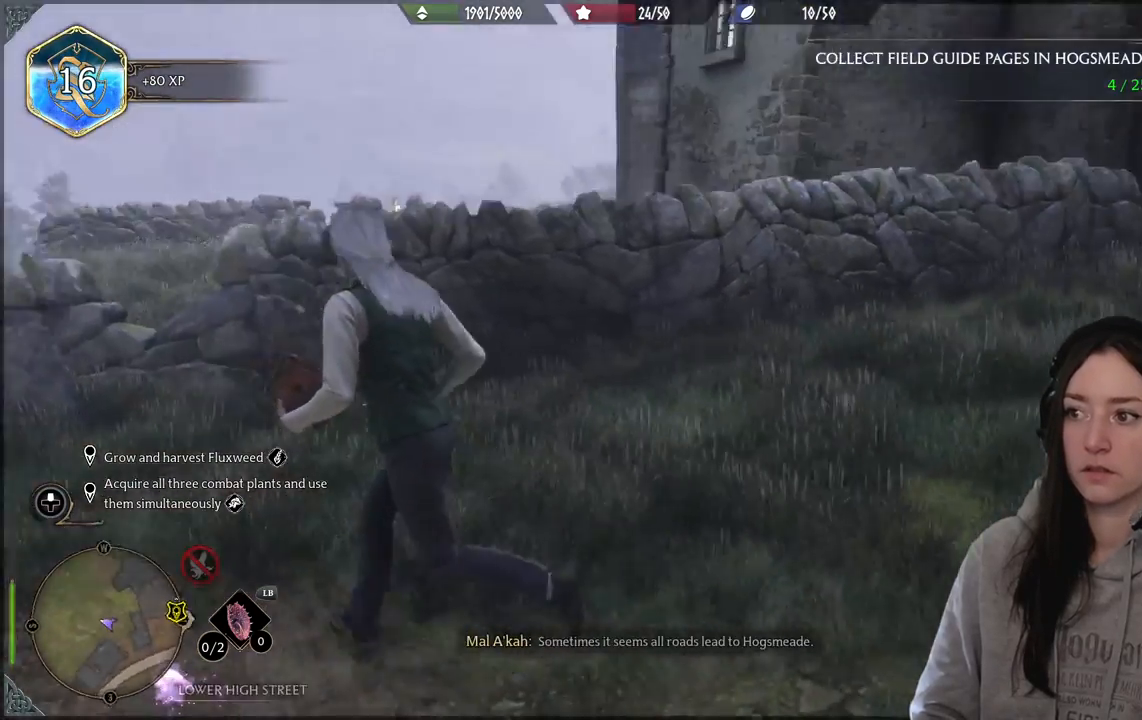
{"buttons": ["A"], "left_stick": "up-left", "right_stick": "center", "events": [[17, "left_stick", "left"], [83, "right_stick", "center"], [317, "left_stick", "up-left"], [467, "A", "down"]]}
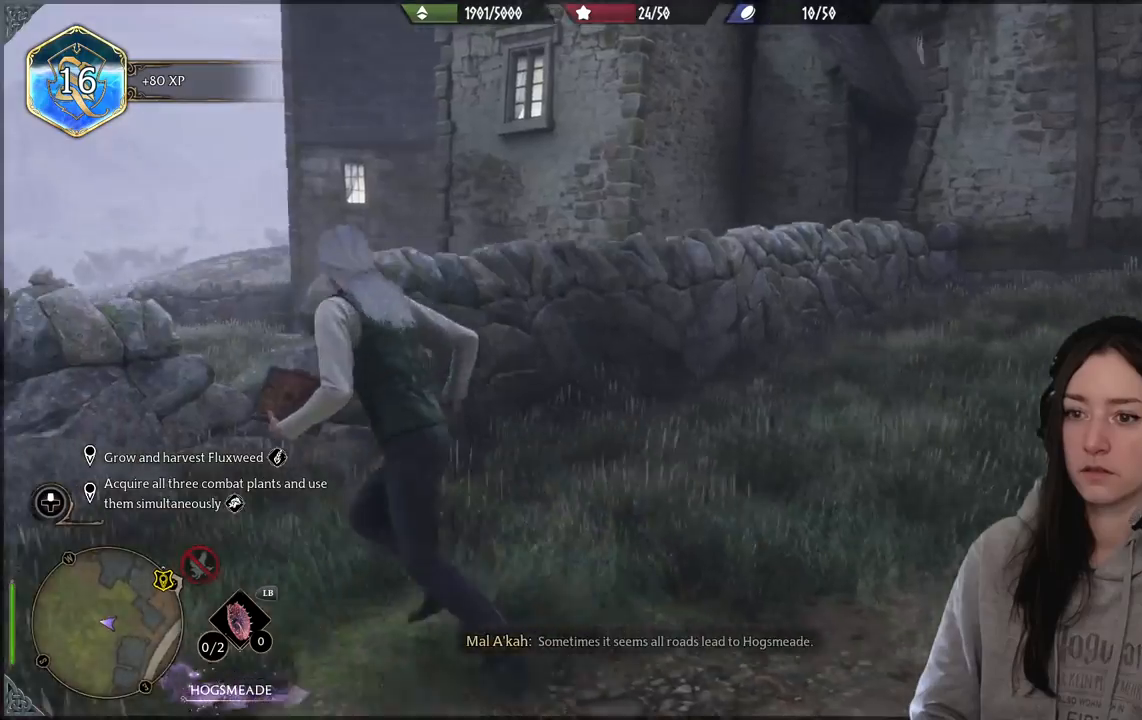
{"buttons": [], "left_stick": "up-left", "right_stick": "down", "events": [[100, "A", "up"], [167, "A", "down"], [317, "A", "up"], [500, "right_stick", "down"]]}
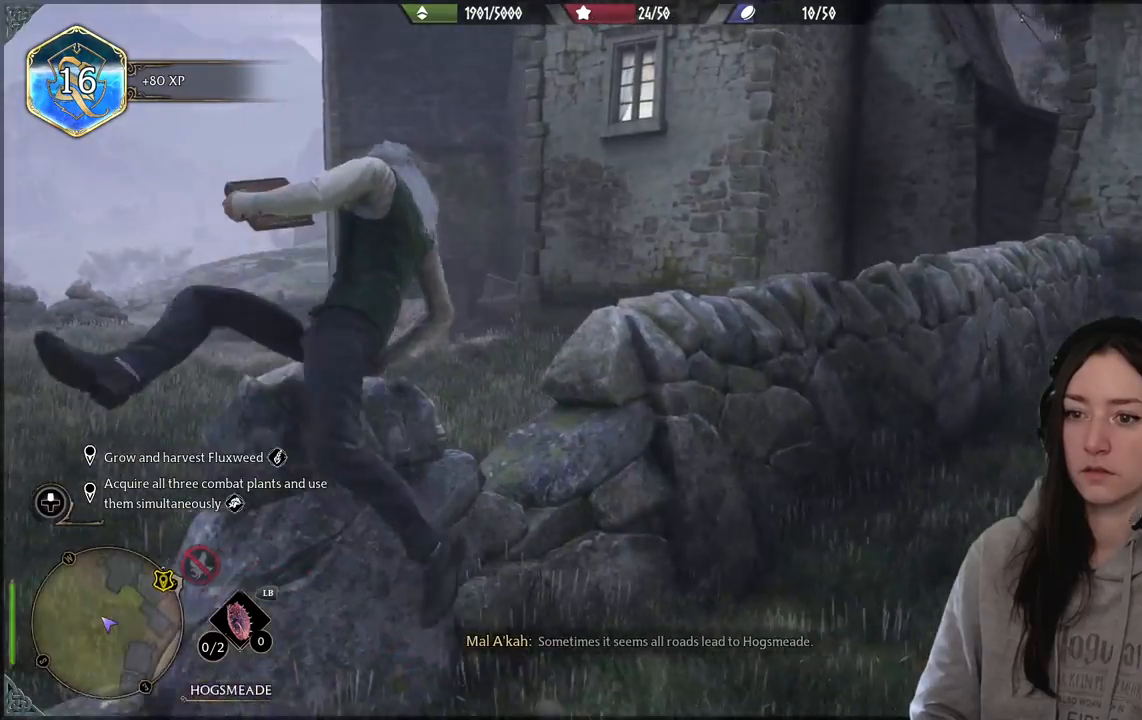
{"buttons": [], "left_stick": "up", "right_stick": "center", "events": [[17, "right_stick", "down-left"], [300, "left_stick", "up"], [333, "right_stick", "center"]]}
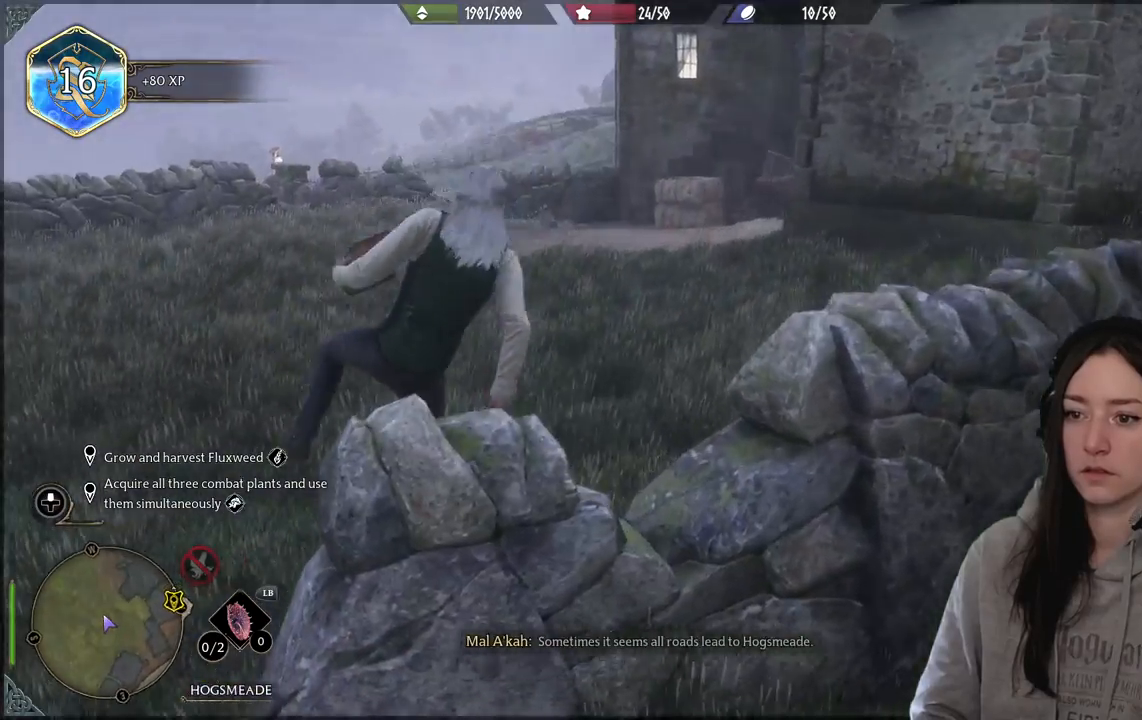
{"buttons": [], "left_stick": "up-left", "right_stick": "center", "events": [[33, "right_stick", "right"], [67, "left_stick", "up-left"], [467, "right_stick", "center"]]}
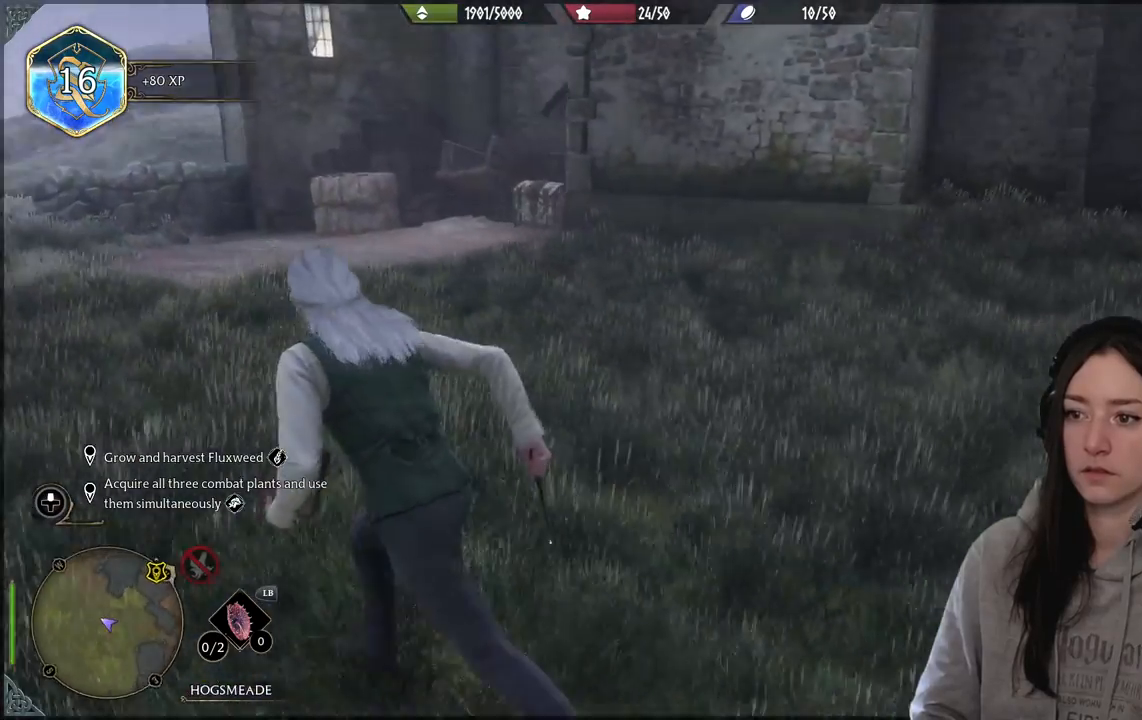
{"buttons": [], "left_stick": "up-left", "right_stick": "center", "events": []}
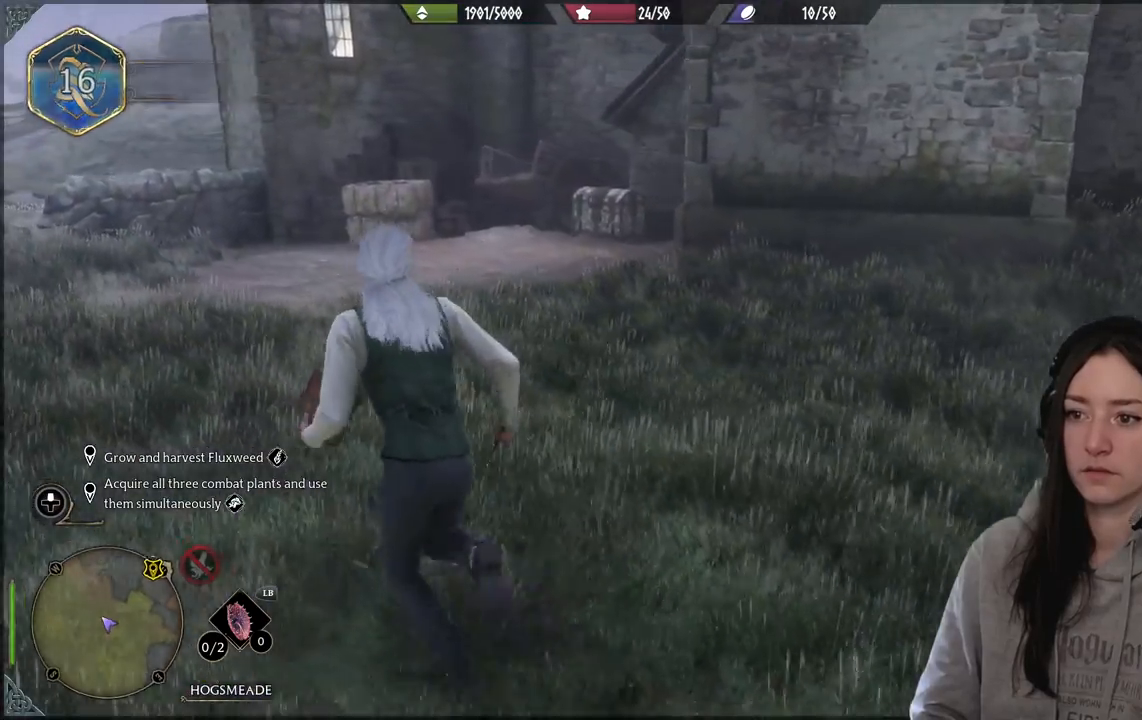
{"buttons": [], "left_stick": "right", "right_stick": "center", "events": [[433, "left_stick", "right"]]}
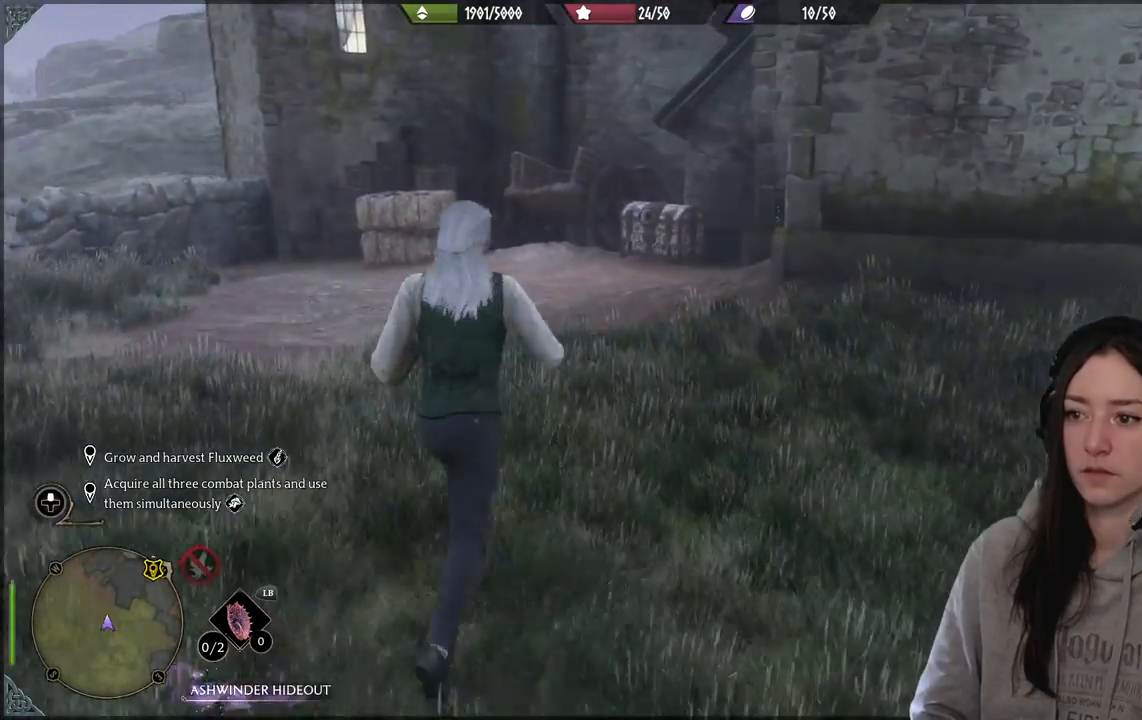
{"buttons": [], "left_stick": "right", "right_stick": "center", "events": []}
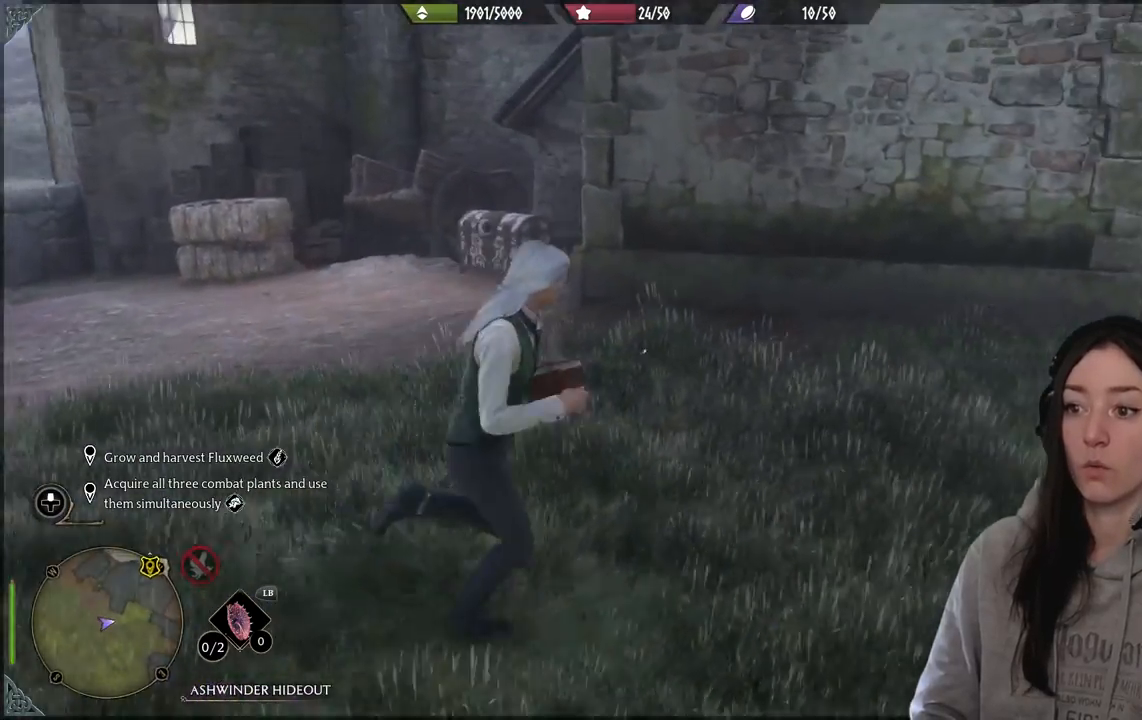
{"buttons": [], "left_stick": "up-right", "right_stick": "left", "events": [[333, "left_stick", "up-right"], [350, "right_stick", "left"]]}
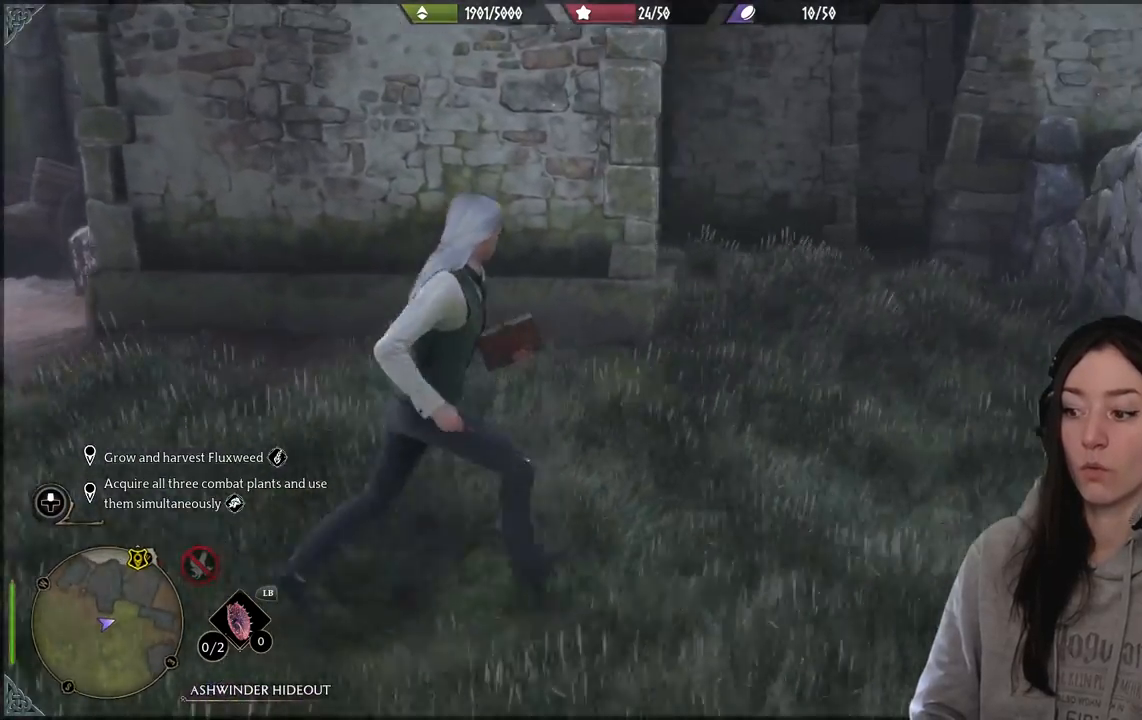
{"buttons": ["R2"], "left_stick": "up-right", "right_stick": "center", "events": [[383, "R2", "down"], [417, "right_stick", "center"]]}
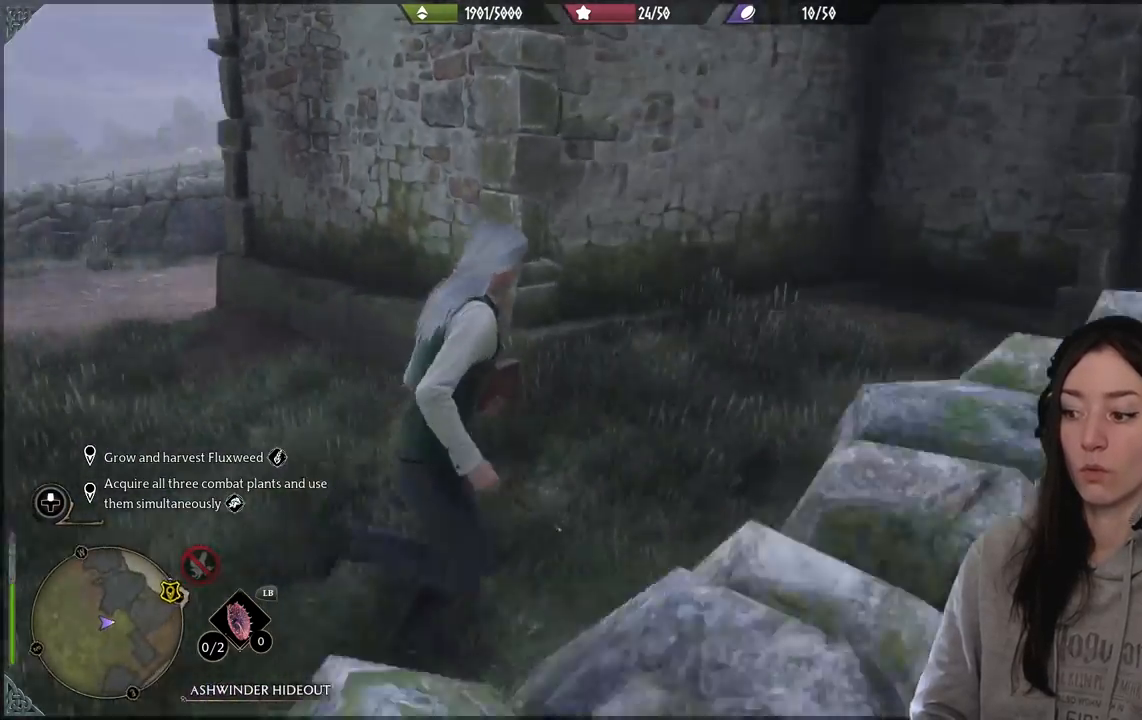
{"buttons": ["R2"], "left_stick": "center", "right_stick": "center", "events": [[67, "left_stick", "up"], [167, "left_stick", "center"], [183, "right_stick", "down-left"], [333, "DPAD_RIGHT", "down"], [433, "DPAD_RIGHT", "up"], [433, "right_stick", "center"]]}
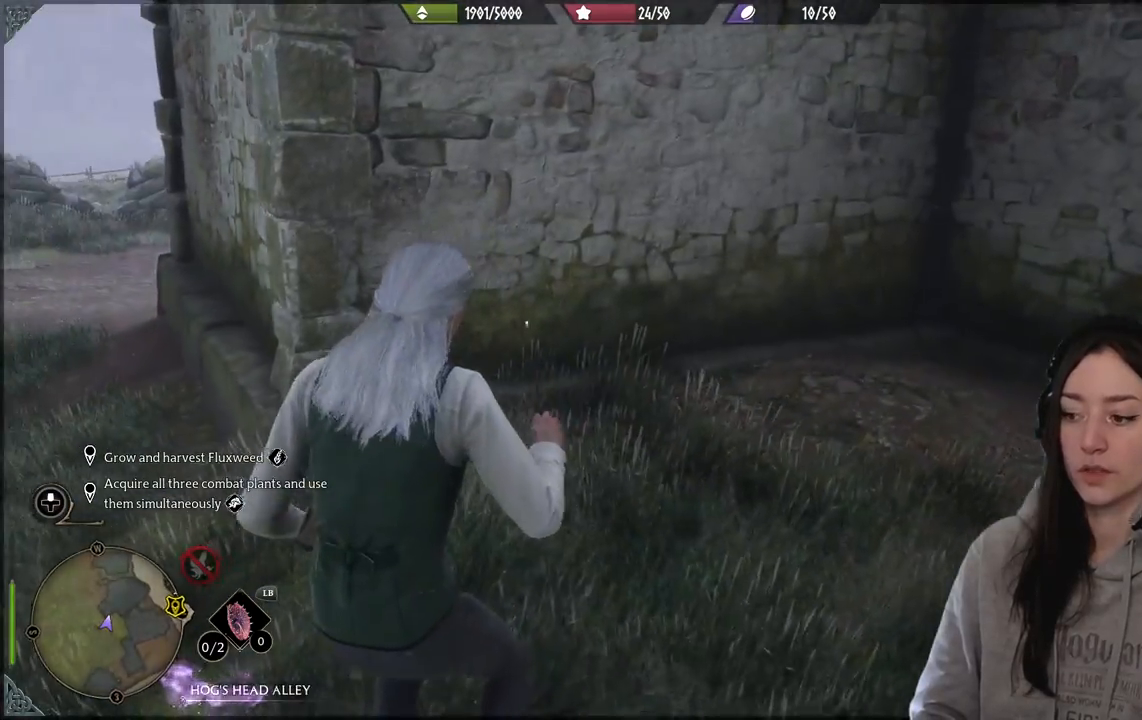
{"buttons": [], "left_stick": "up-left", "right_stick": "center", "events": [[267, "A", "down"], [367, "A", "up"], [467, "left_stick", "up-left"], [500, "R2", "up"]]}
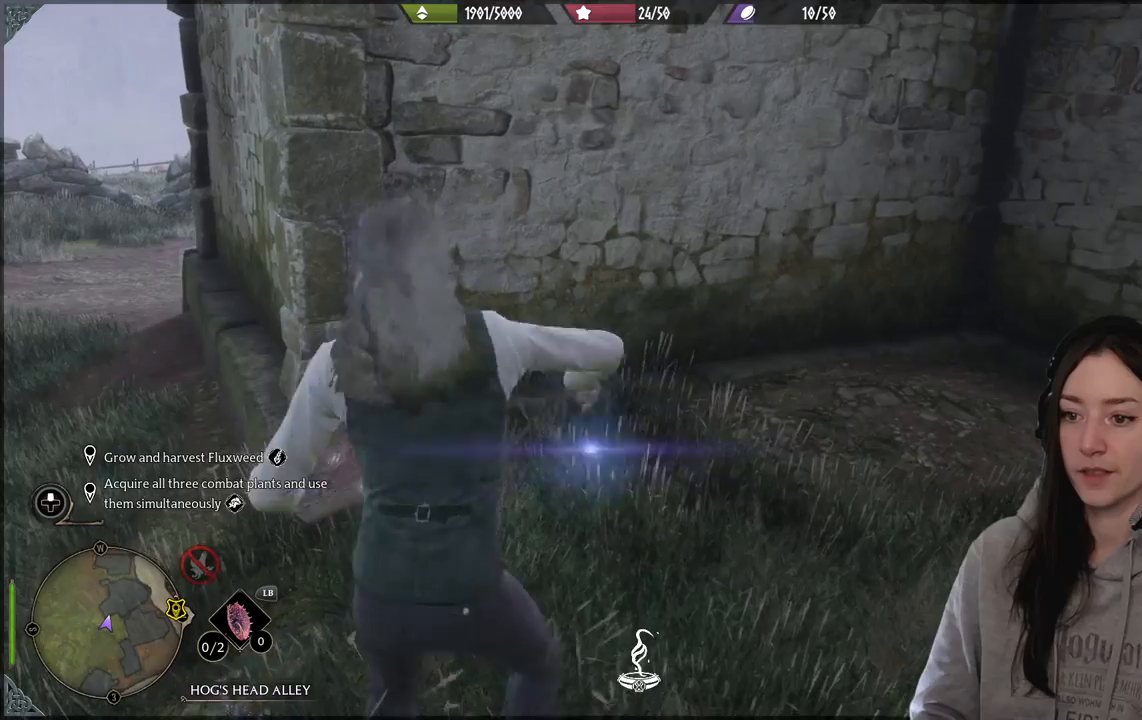
{"buttons": [], "left_stick": "up-left", "right_stick": "left", "events": [[233, "right_stick", "left"]]}
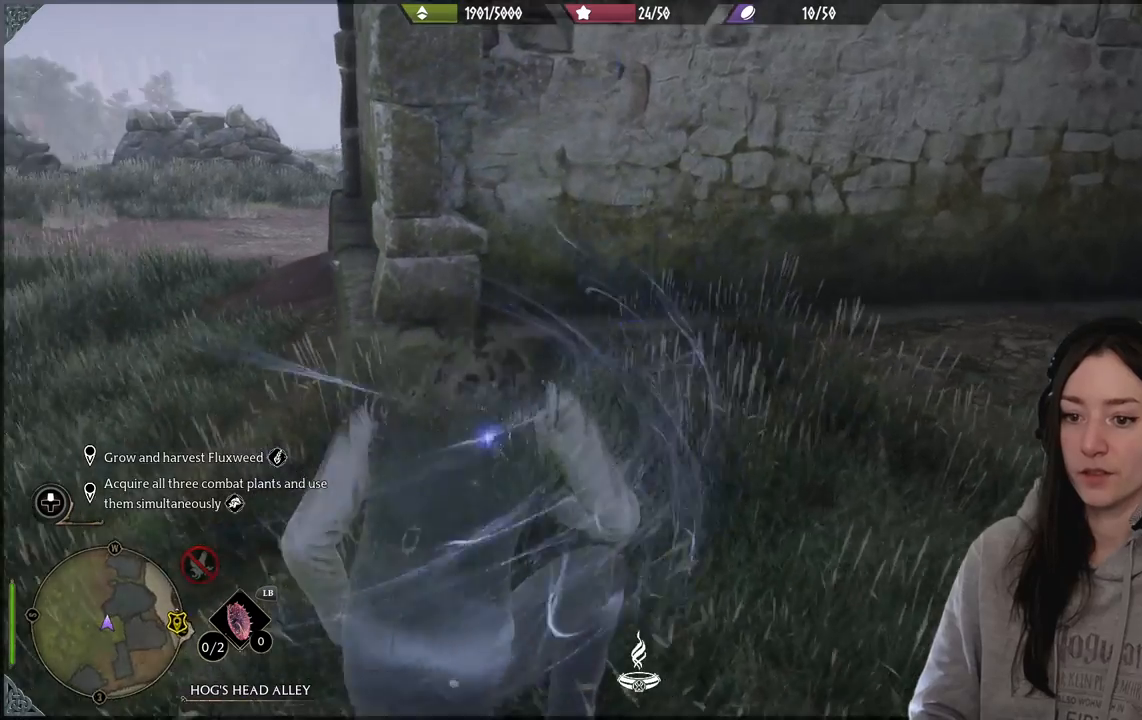
{"buttons": [], "left_stick": "up-left", "right_stick": "center", "events": [[250, "right_stick", "center"]]}
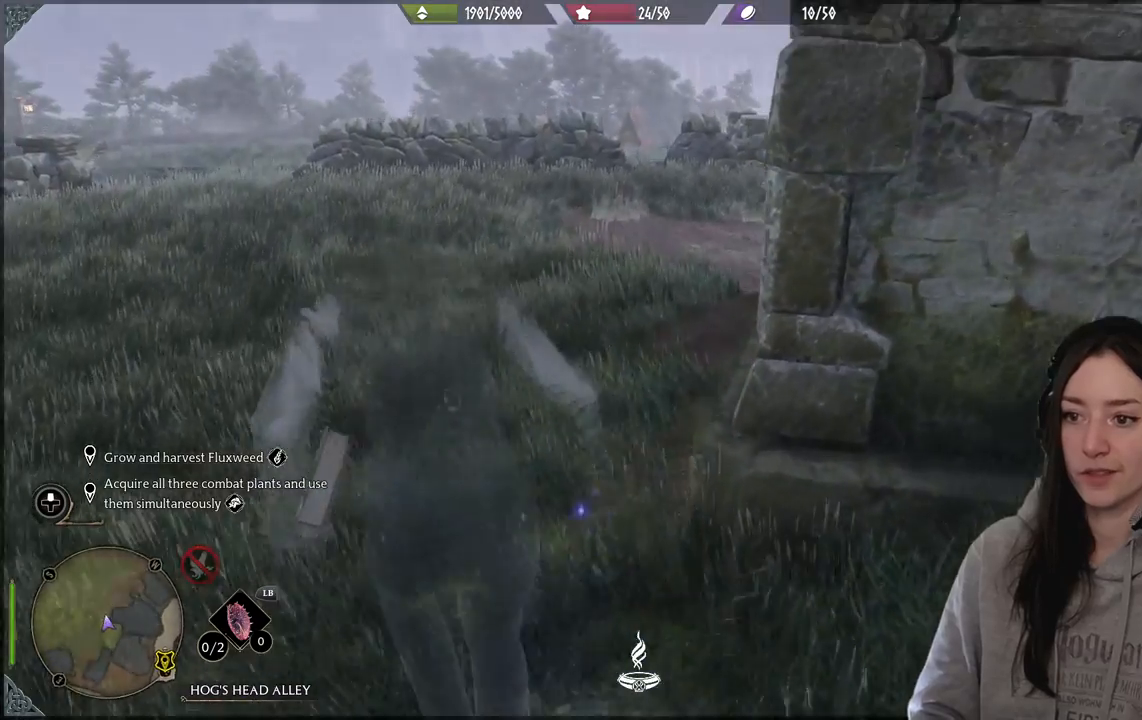
{"buttons": [], "left_stick": "up-left", "right_stick": "right", "events": [[417, "right_stick", "right"]]}
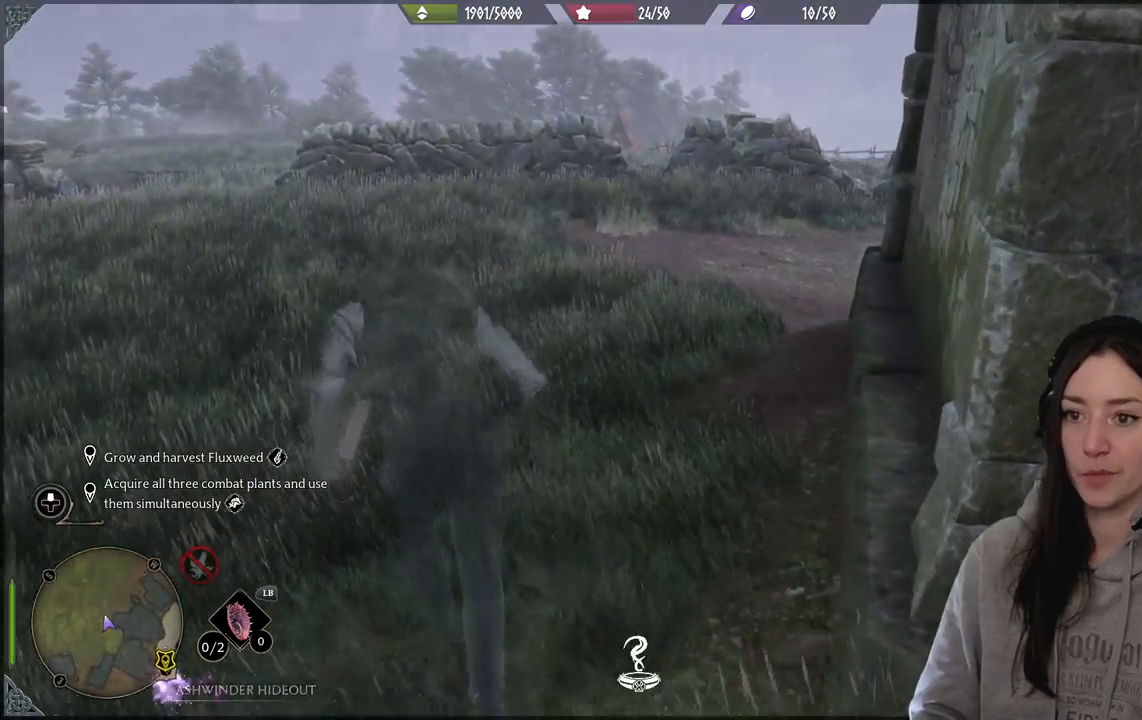
{"buttons": [], "left_stick": "up-left", "right_stick": "center", "events": [[333, "right_stick", "center"]]}
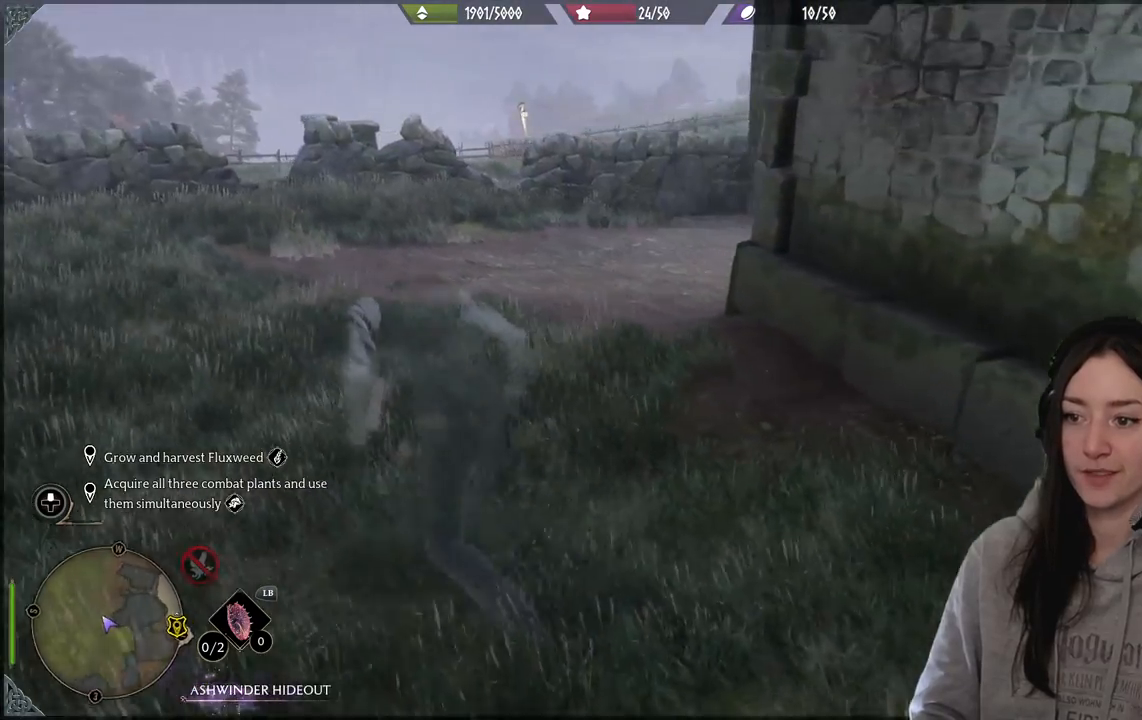
{"buttons": [], "left_stick": "up", "right_stick": "right", "events": [[217, "left_stick", "up"], [267, "right_stick", "right"]]}
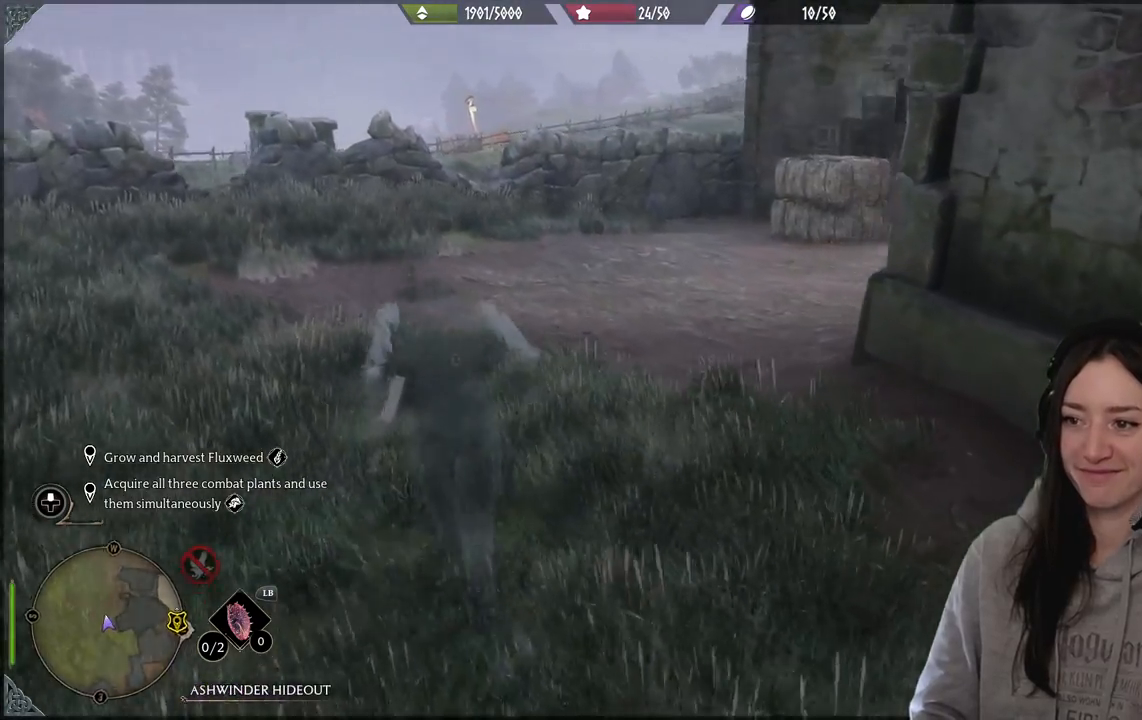
{"buttons": [], "left_stick": "up", "right_stick": "right", "events": [[183, "right_stick", "center"], [417, "right_stick", "right"]]}
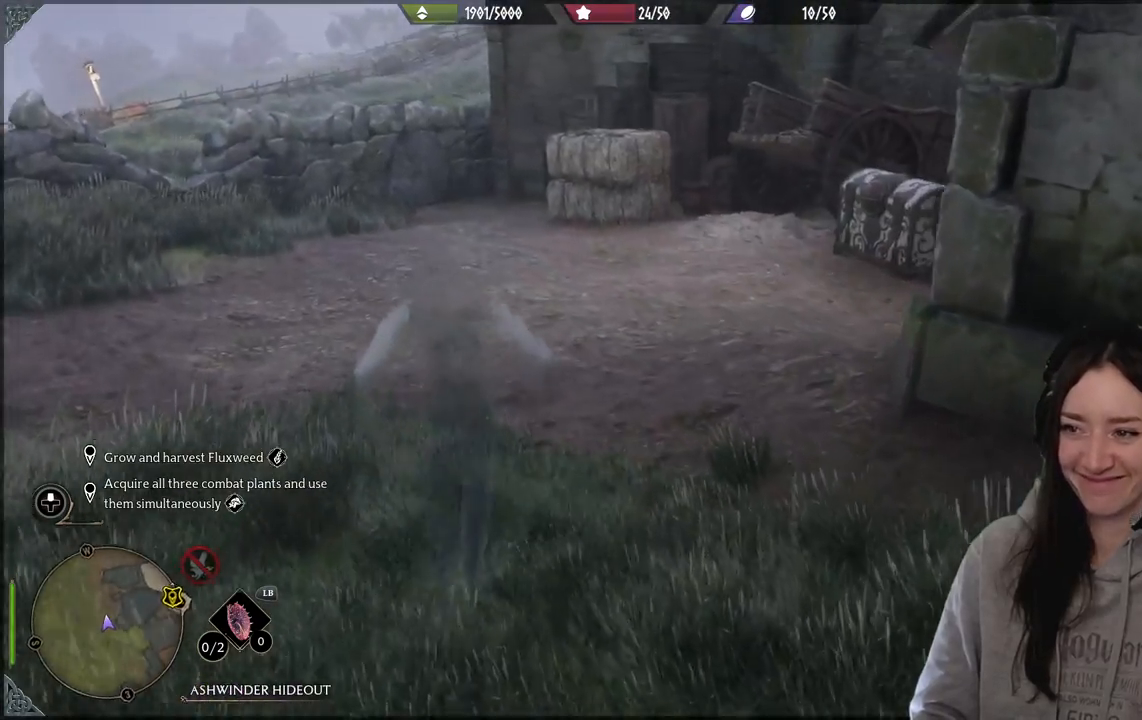
{"buttons": [], "left_stick": "up", "right_stick": "center", "events": [[383, "right_stick", "center"]]}
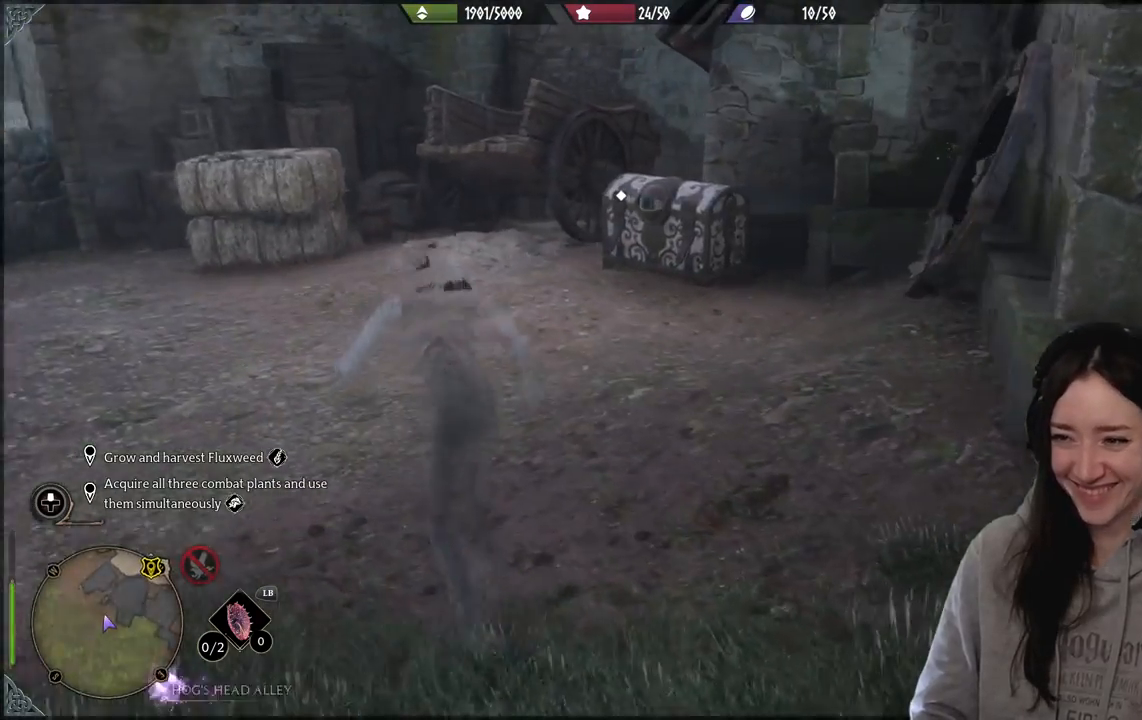
{"buttons": [], "left_stick": "up", "right_stick": "center", "events": []}
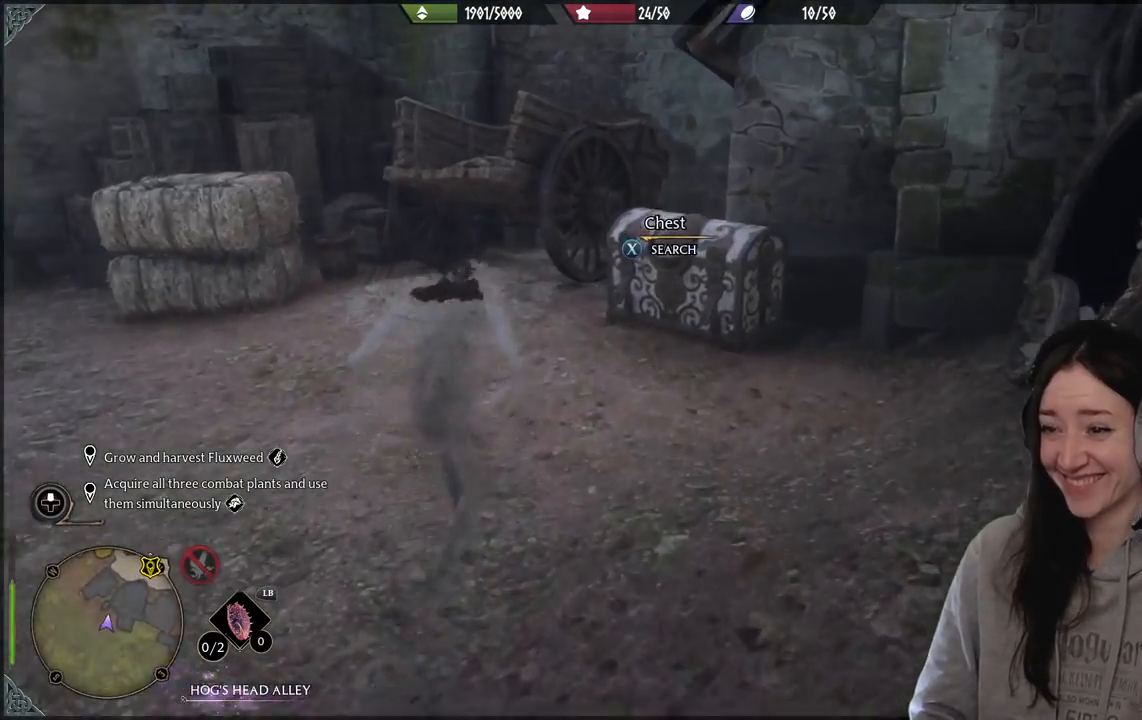
{"buttons": [], "left_stick": "up", "right_stick": "center", "events": [[150, "right_stick", "down-left"], [267, "right_stick", "center"]]}
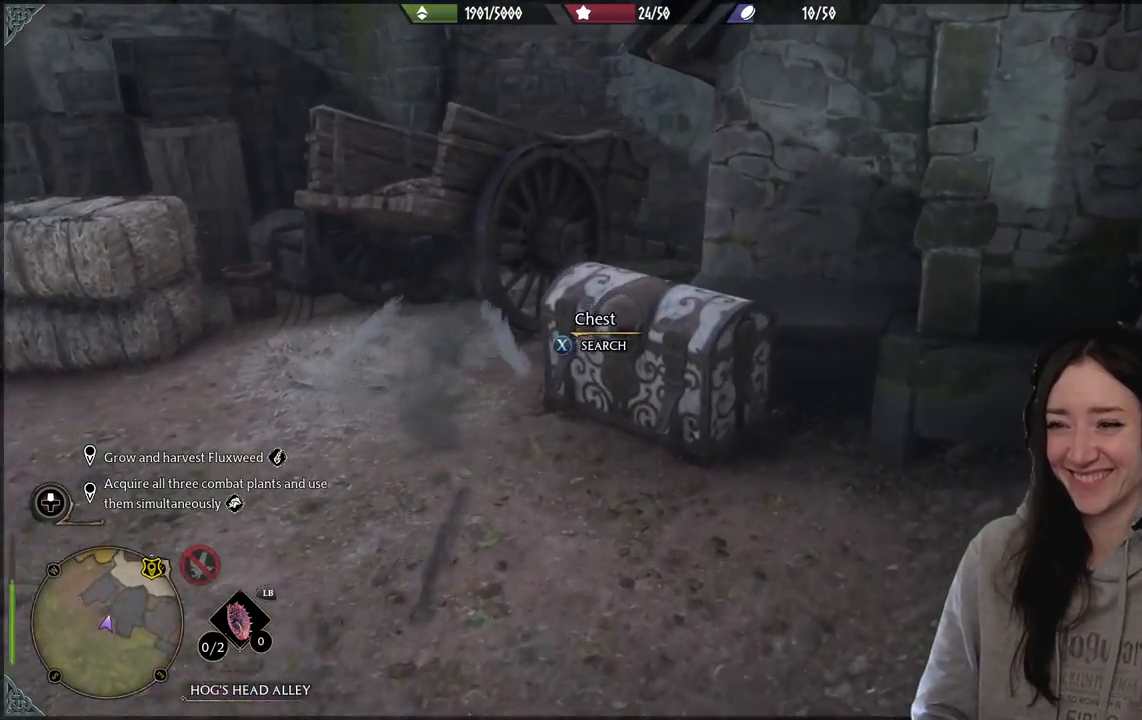
{"buttons": [], "left_stick": "down", "right_stick": "right", "events": [[83, "X", "down"], [83, "left_stick", "center"], [150, "X", "up"], [233, "left_stick", "down"], [400, "right_stick", "right"]]}
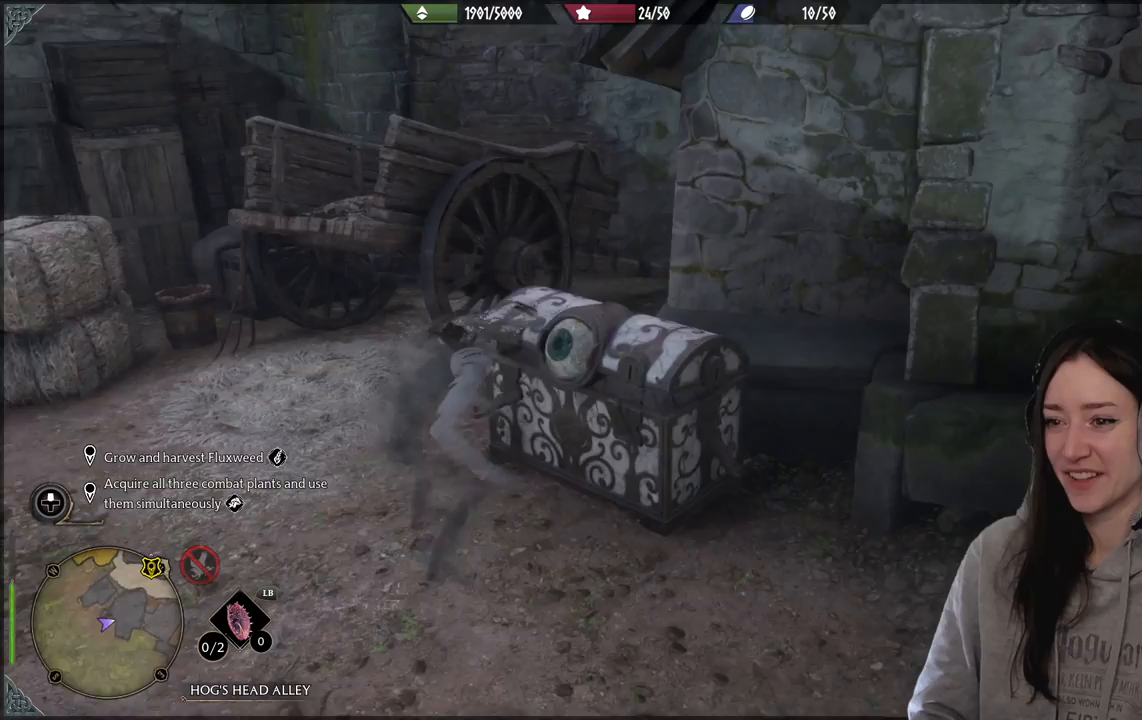
{"buttons": [], "left_stick": "center", "right_stick": "right", "events": [[233, "left_stick", "center"]]}
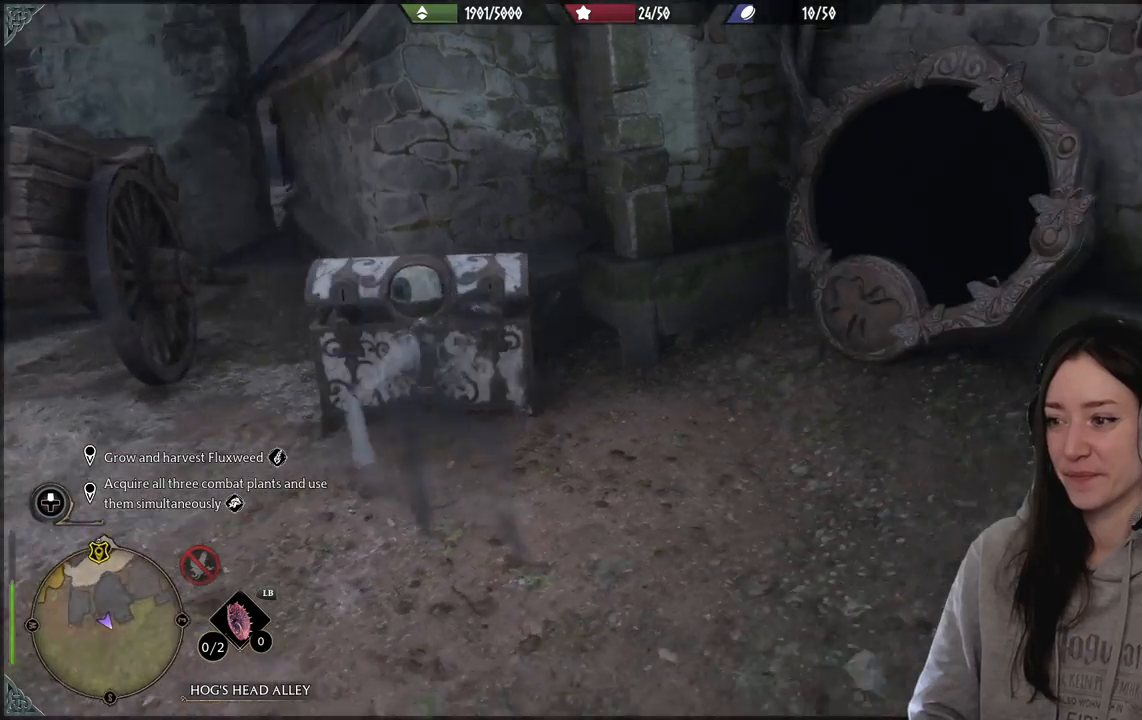
{"buttons": [], "left_stick": "center", "right_stick": "center", "events": [[83, "right_stick", "center"]]}
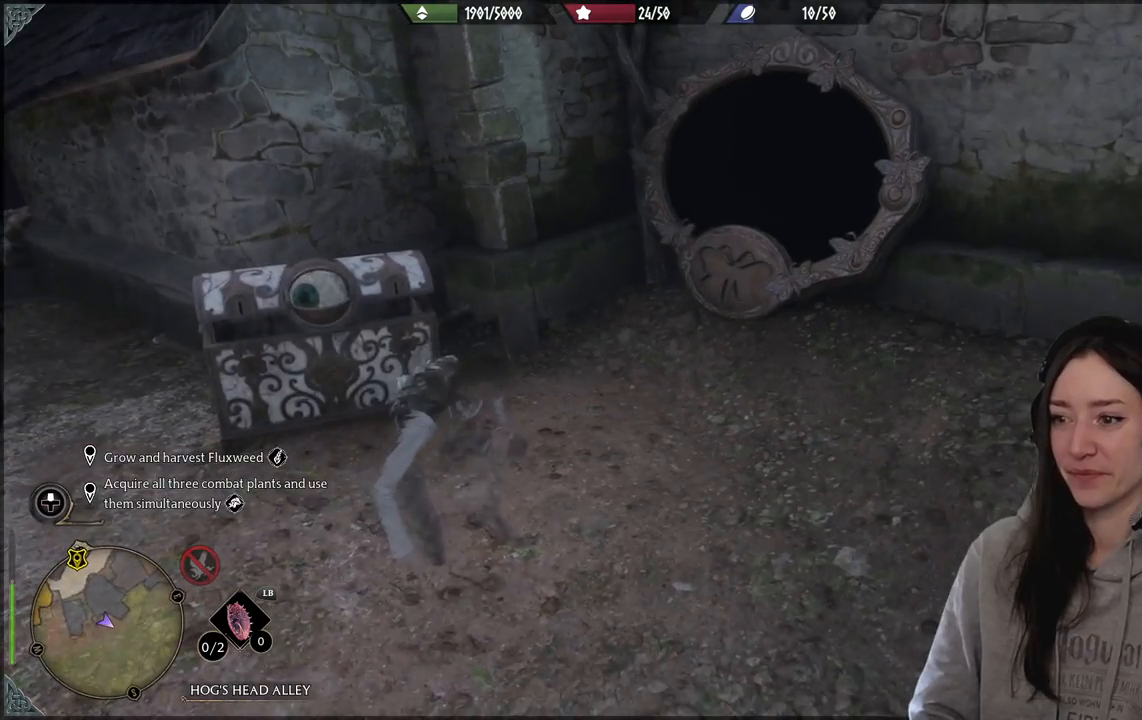
{"buttons": [], "left_stick": "up-right", "right_stick": "center", "events": [[83, "left_stick", "up-right"]]}